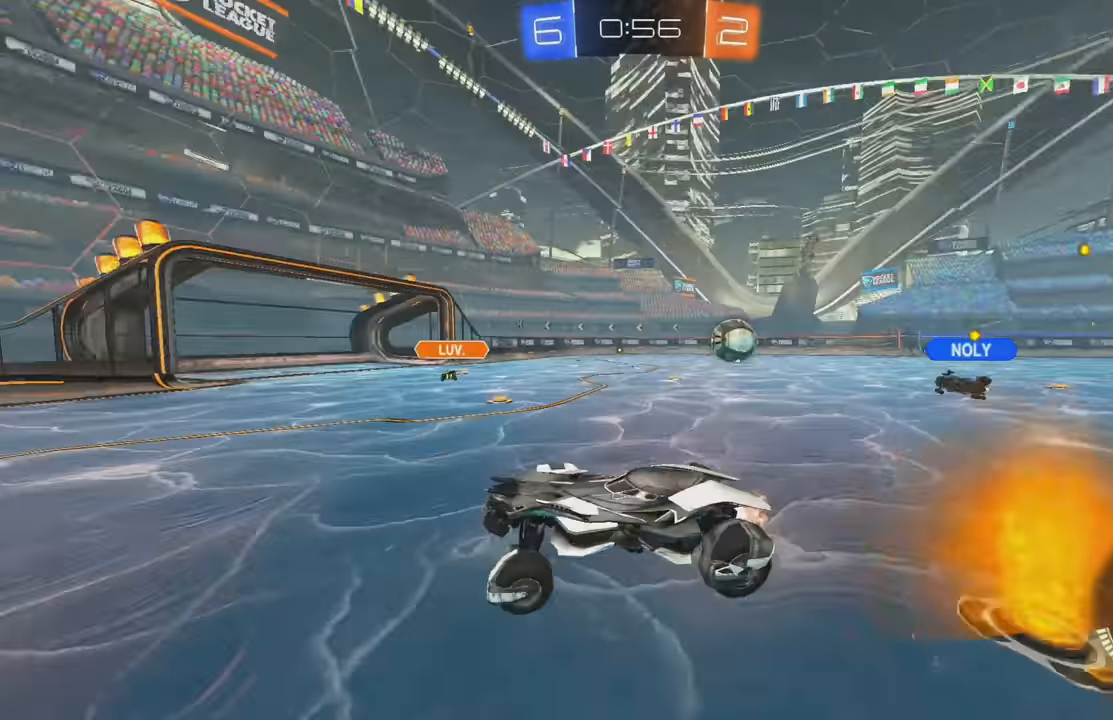
Gameplay with a controller (Xbox layout); each line is a JSON object with the inputs held at the frame after it. "events" lists button and stick changes between this image and that frame as [ms after this image, input, new state], when the widget could be followed in between. Not read: DPAD_DOWN DPAD_LEFT DPAD_RIGHT DPAD_UP L3 R3 SELECT START right_stick.
{"buttons": ["B", "Y", "R2"], "left_stick": "left", "events": [[83, "Y", "down"], [117, "left_stick", "right"], [167, "Y", "up"], [333, "left_stick", "center"], [450, "left_stick", "left"], [500, "B", "down"], [500, "Y", "down"]]}
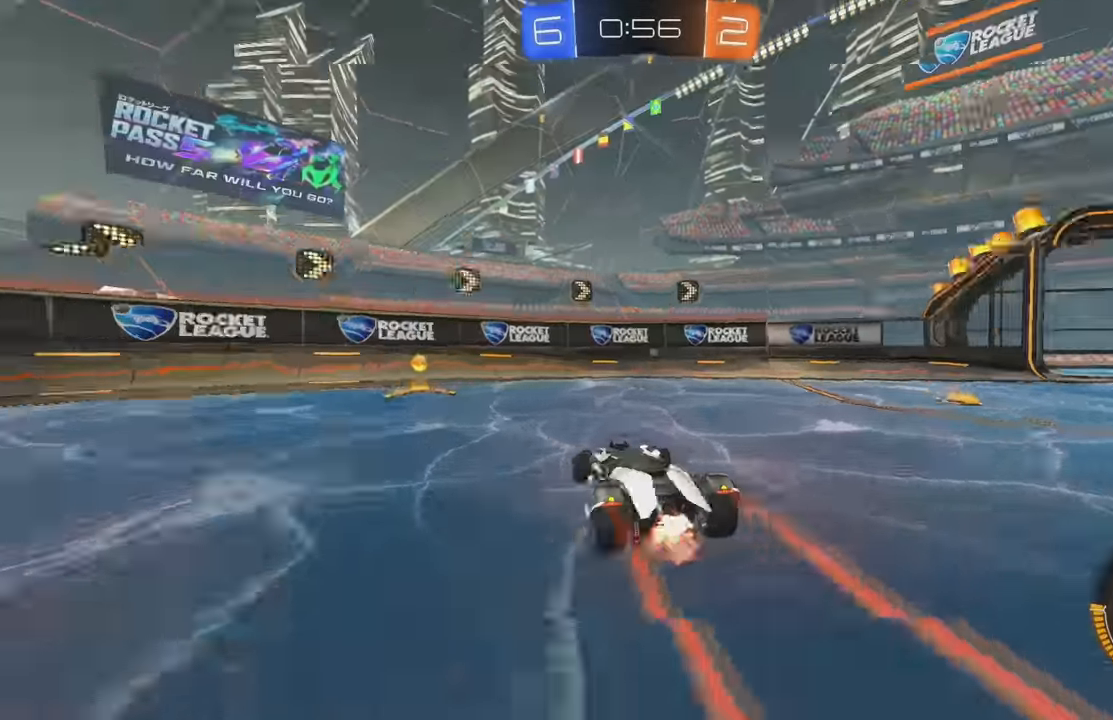
{"buttons": ["B", "R2"], "left_stick": "left", "events": [[67, "L1", "down"], [67, "Y", "up"], [83, "B", "up"], [200, "L1", "up"], [500, "B", "down"]]}
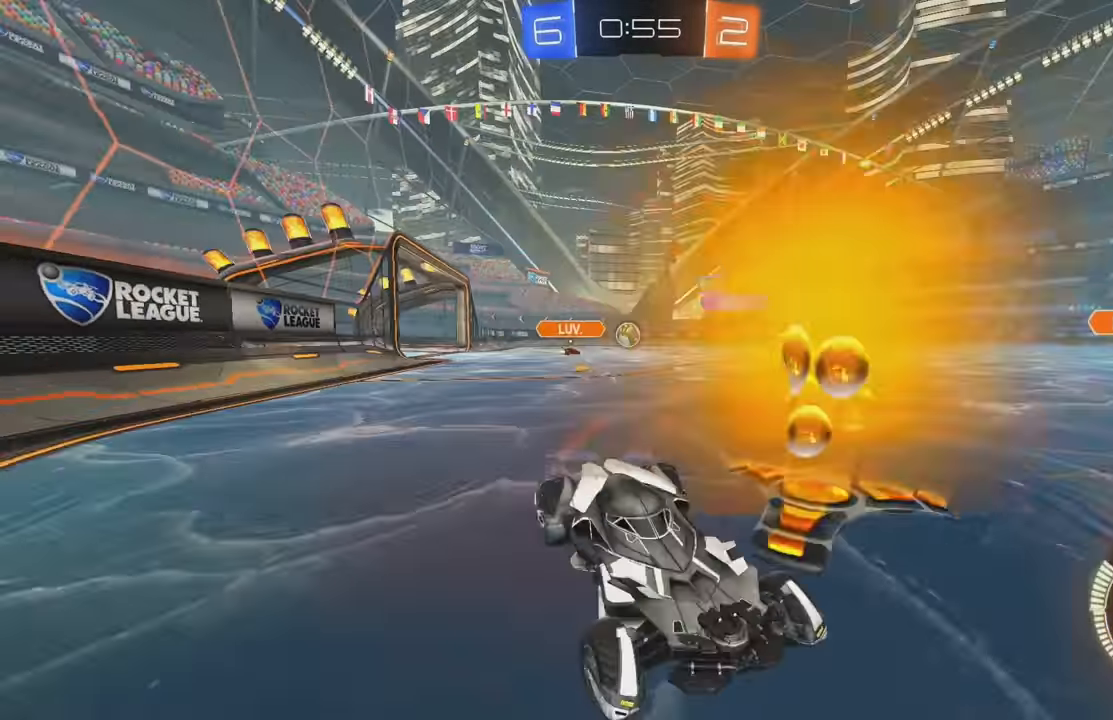
{"buttons": ["A", "B", "R2"], "left_stick": "left", "events": [[250, "L1", "down"], [350, "L1", "up"], [383, "A", "down"]]}
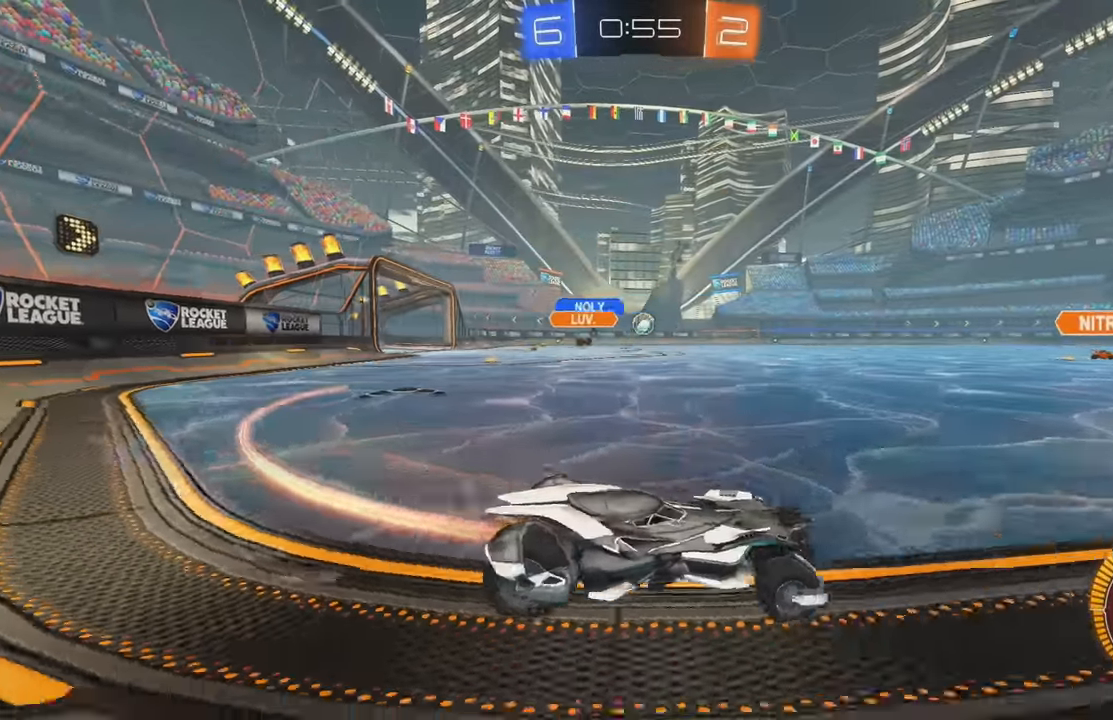
{"buttons": ["B", "R2"], "left_stick": "center", "events": [[67, "A", "up"], [133, "A", "down"], [233, "left_stick", "center"], [417, "A", "up"]]}
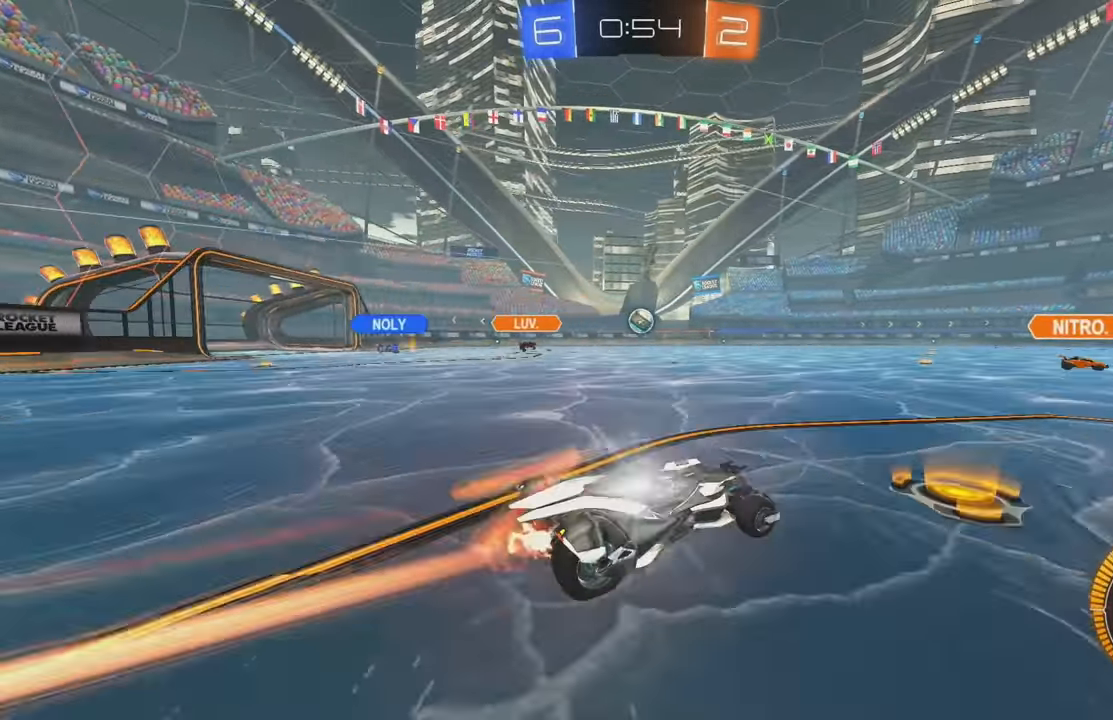
{"buttons": ["A", "B", "R2"], "left_stick": "left", "events": [[17, "A", "down"], [183, "B", "up"], [483, "B", "down"], [500, "left_stick", "left"]]}
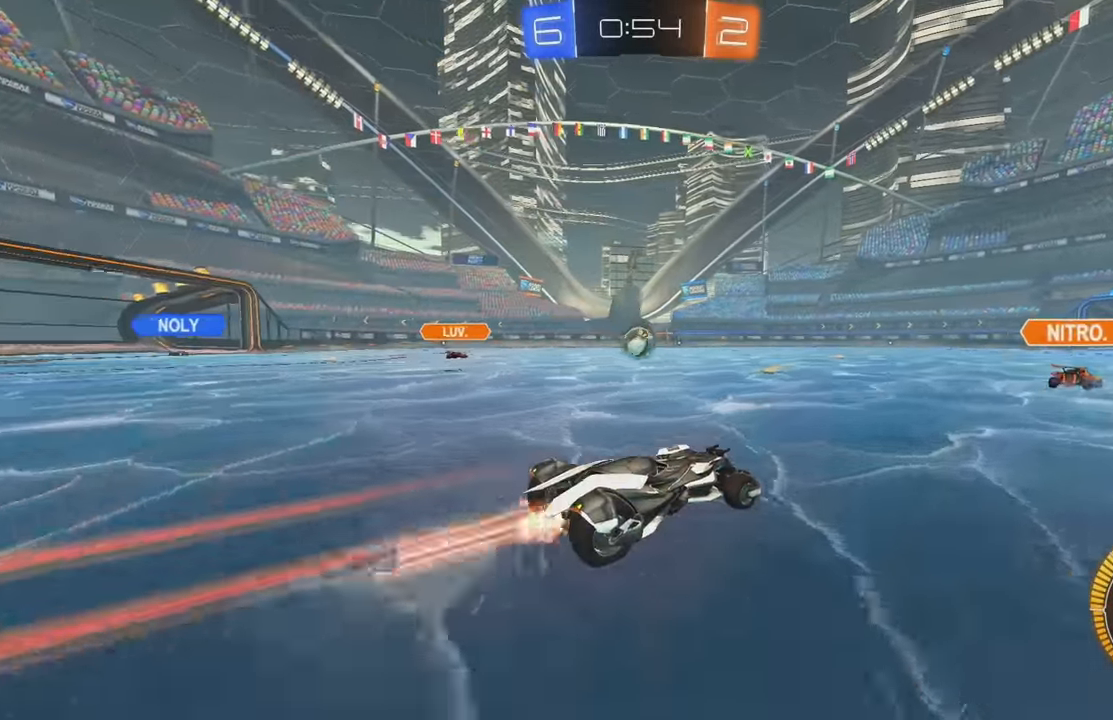
{"buttons": ["B", "R2"], "left_stick": "center", "events": [[150, "B", "up"], [150, "left_stick", "center"], [167, "A", "up"], [333, "B", "down"]]}
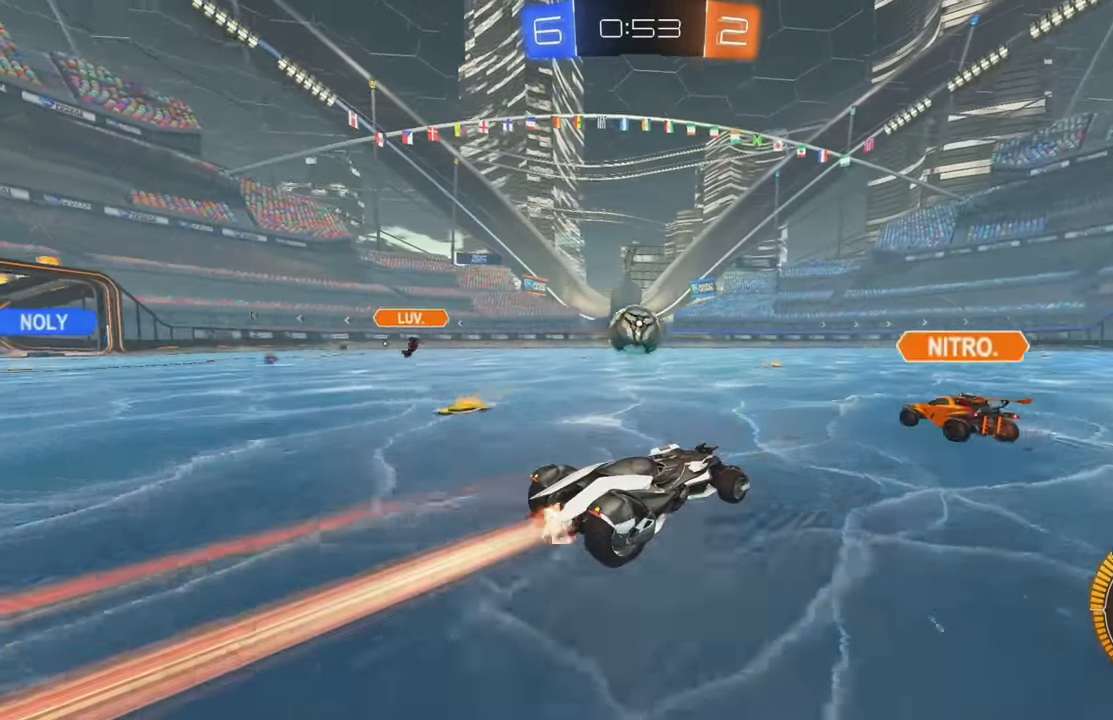
{"buttons": ["A", "B", "R2"], "left_stick": "center", "events": [[400, "A", "down"]]}
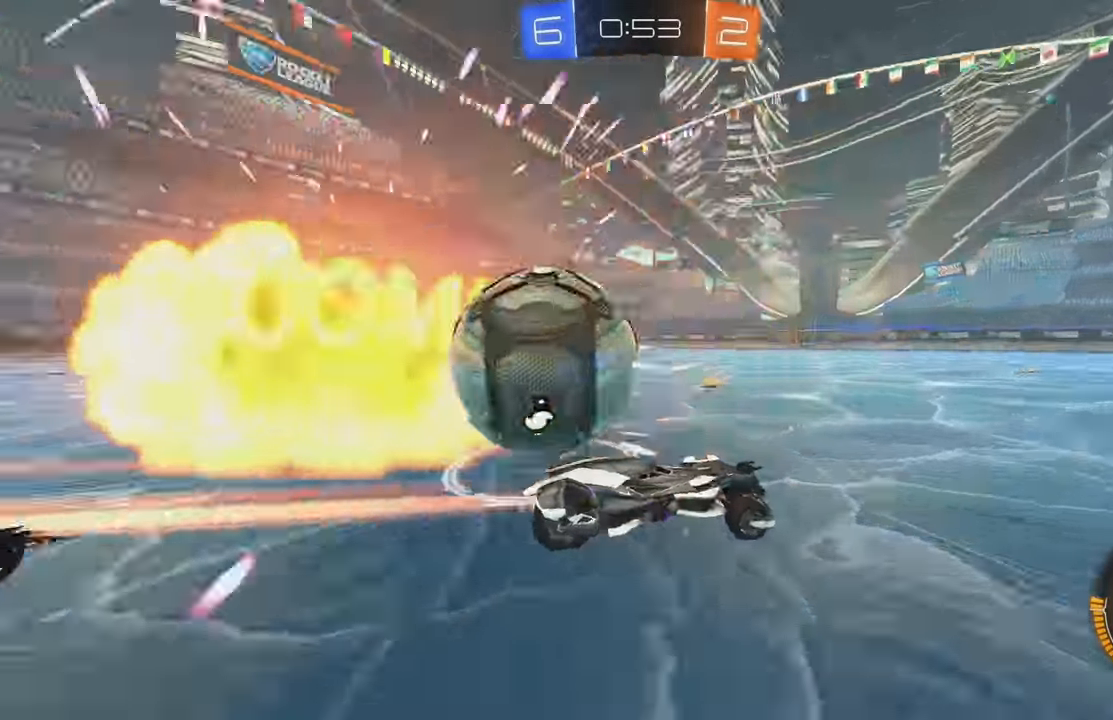
{"buttons": ["R2"], "left_stick": "right", "events": [[117, "B", "up"], [167, "left_stick", "left"], [233, "left_stick", "down-right"], [333, "L1", "down"], [367, "left_stick", "right"], [500, "A", "up"], [500, "L1", "up"]]}
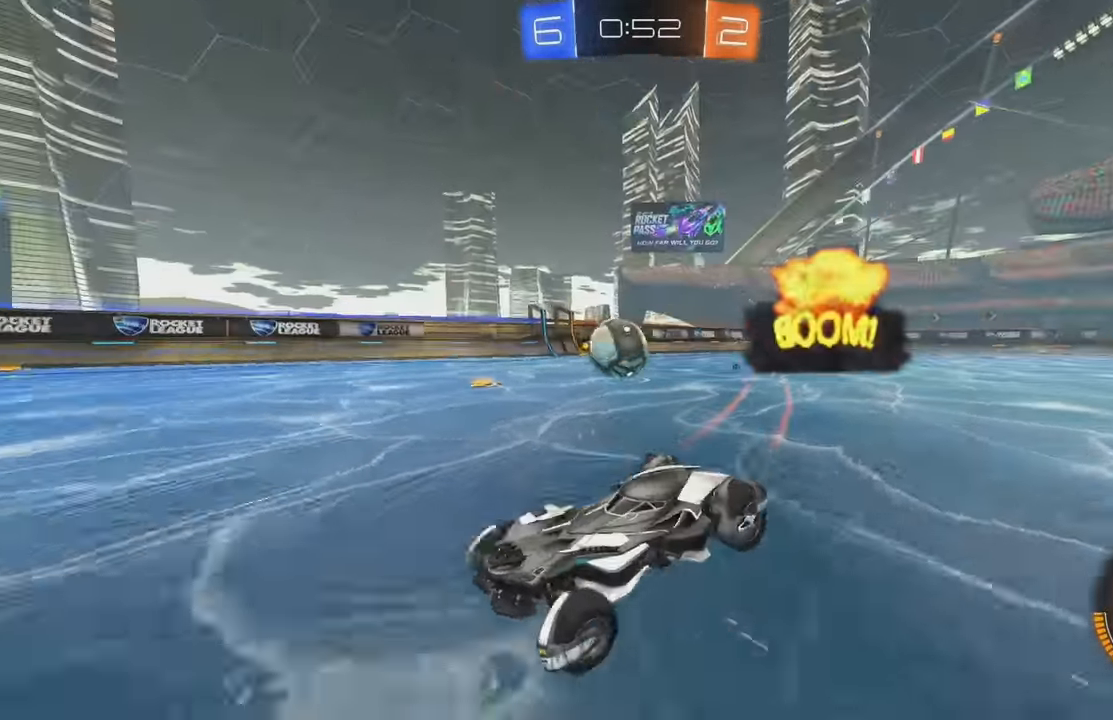
{"buttons": ["B", "R2"], "left_stick": "right", "events": [[17, "A", "down"], [117, "B", "down"], [450, "A", "up"]]}
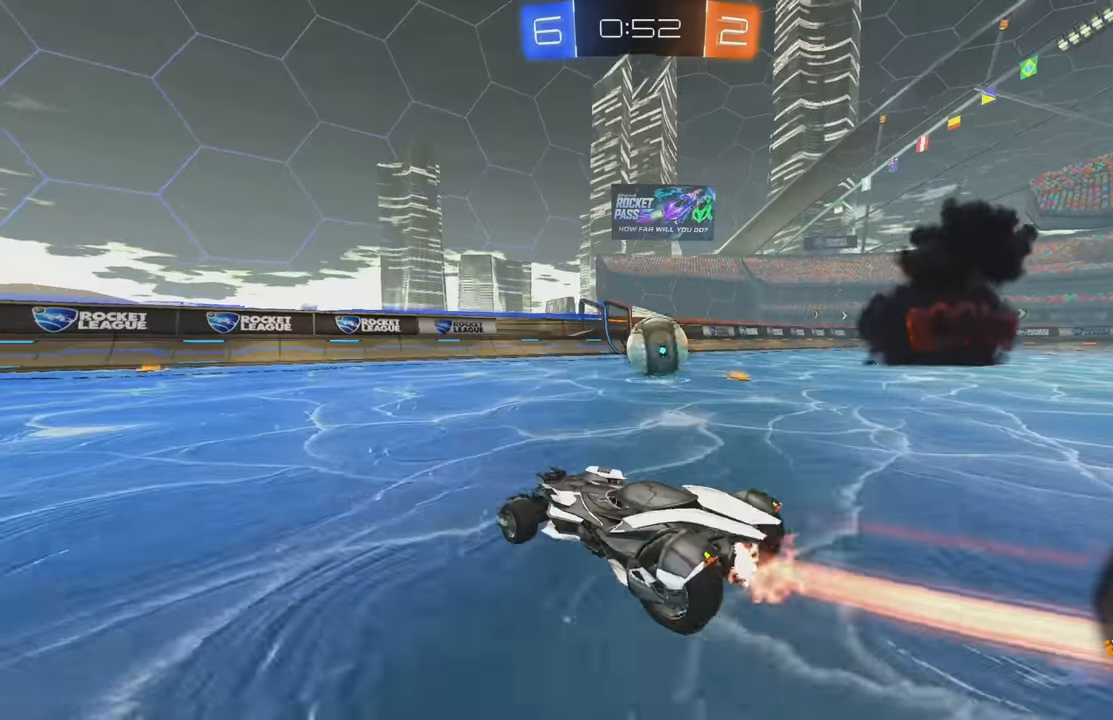
{"buttons": ["B", "X", "R2"], "left_stick": "right", "events": [[117, "X", "down"], [167, "left_stick", "center"], [200, "X", "up"], [284, "X", "down"], [300, "left_stick", "right"], [334, "Y", "down"], [467, "Y", "up"]]}
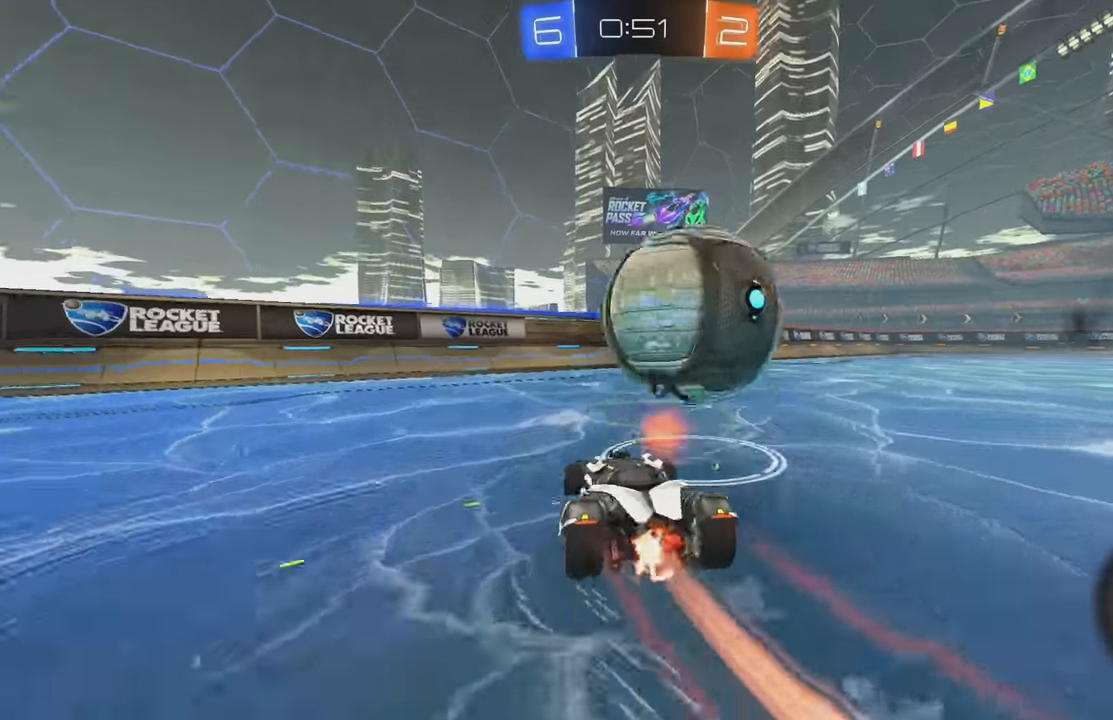
{"buttons": ["R2"], "left_stick": "center", "events": [[100, "left_stick", "center"], [250, "X", "up"], [434, "B", "up"]]}
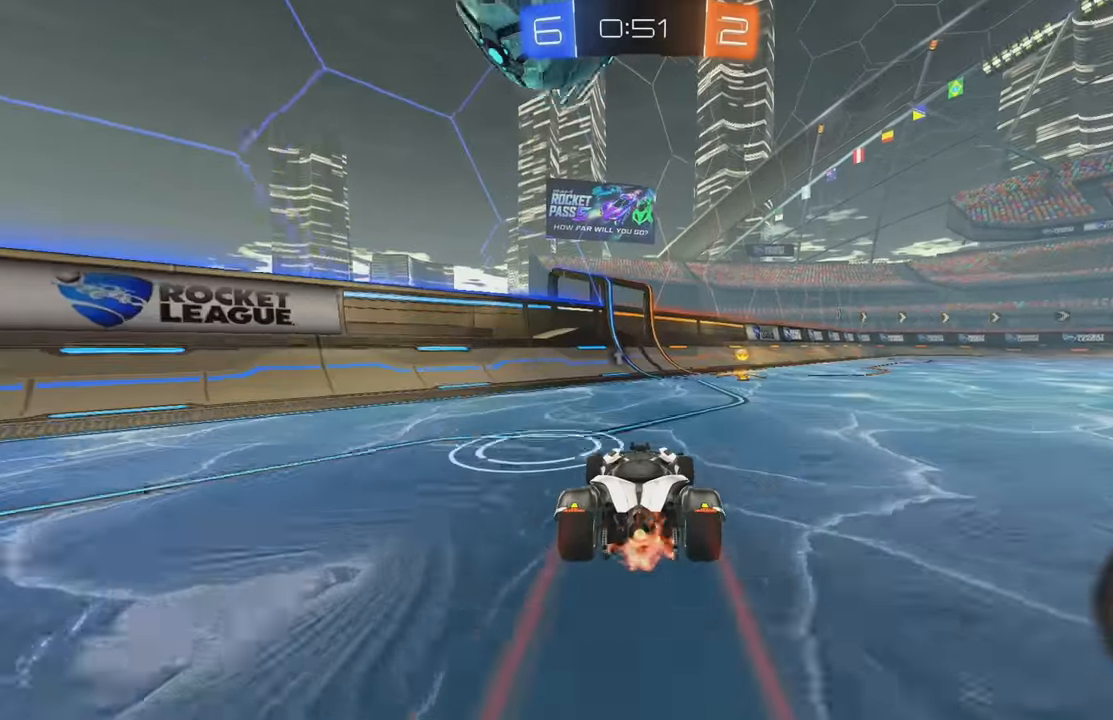
{"buttons": ["L2"], "left_stick": "down", "events": [[34, "L1", "down"], [34, "left_stick", "right"], [350, "L1", "up"], [367, "R2", "up"], [384, "left_stick", "center"], [434, "L2", "down"], [467, "left_stick", "down"]]}
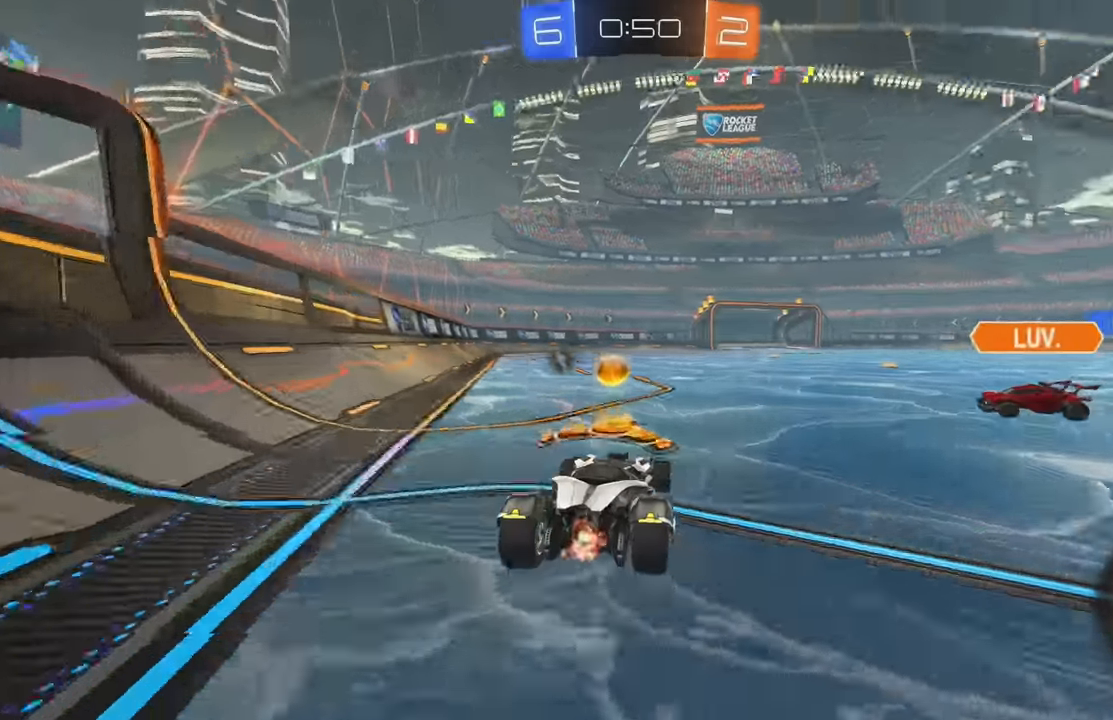
{"buttons": ["R2"], "left_stick": "right", "events": [[150, "R2", "down"], [217, "L2", "up"], [267, "left_stick", "center"], [384, "left_stick", "left"], [450, "left_stick", "center"], [500, "left_stick", "right"]]}
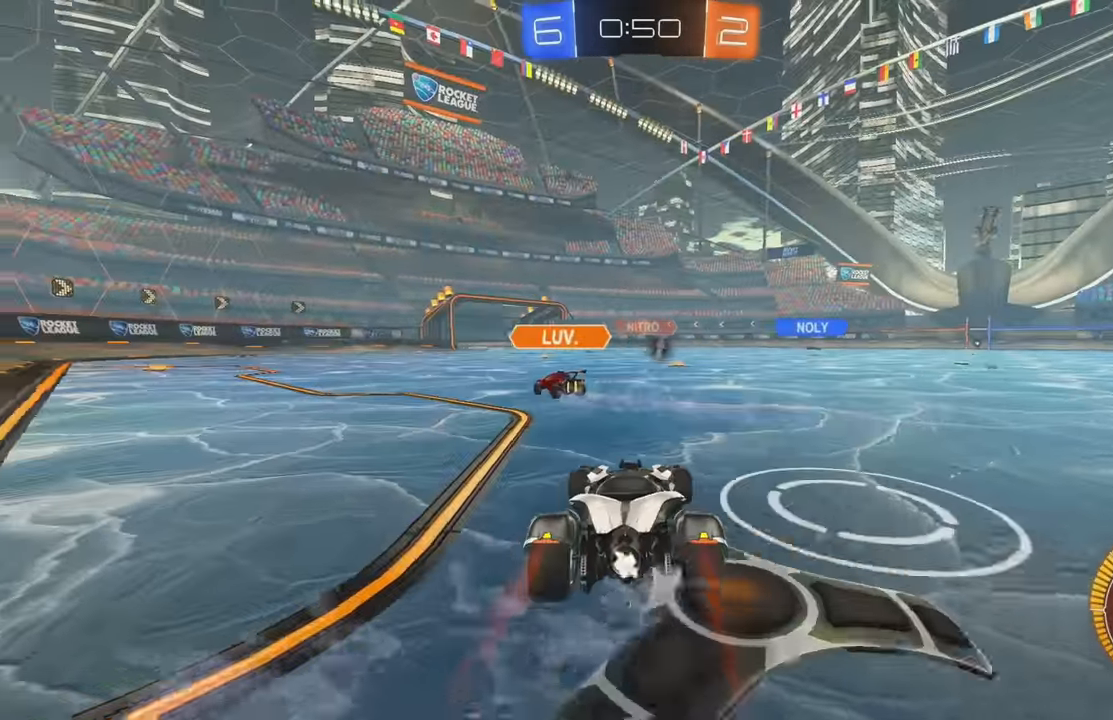
{"buttons": ["B", "R2"], "left_stick": "left", "events": [[50, "B", "down"], [150, "left_stick", "center"], [367, "left_stick", "left"]]}
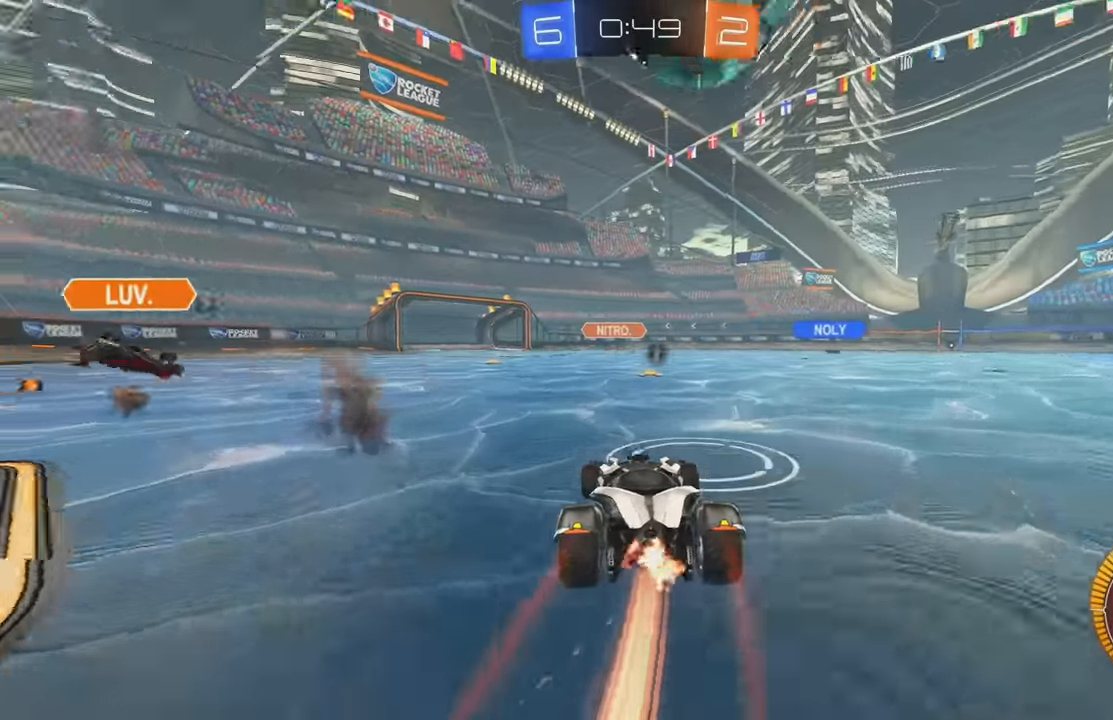
{"buttons": [], "left_stick": "center", "events": [[17, "left_stick", "center"], [100, "left_stick", "right"], [234, "left_stick", "center"], [267, "B", "up"], [334, "left_stick", "right"], [450, "left_stick", "center"], [467, "R2", "up"]]}
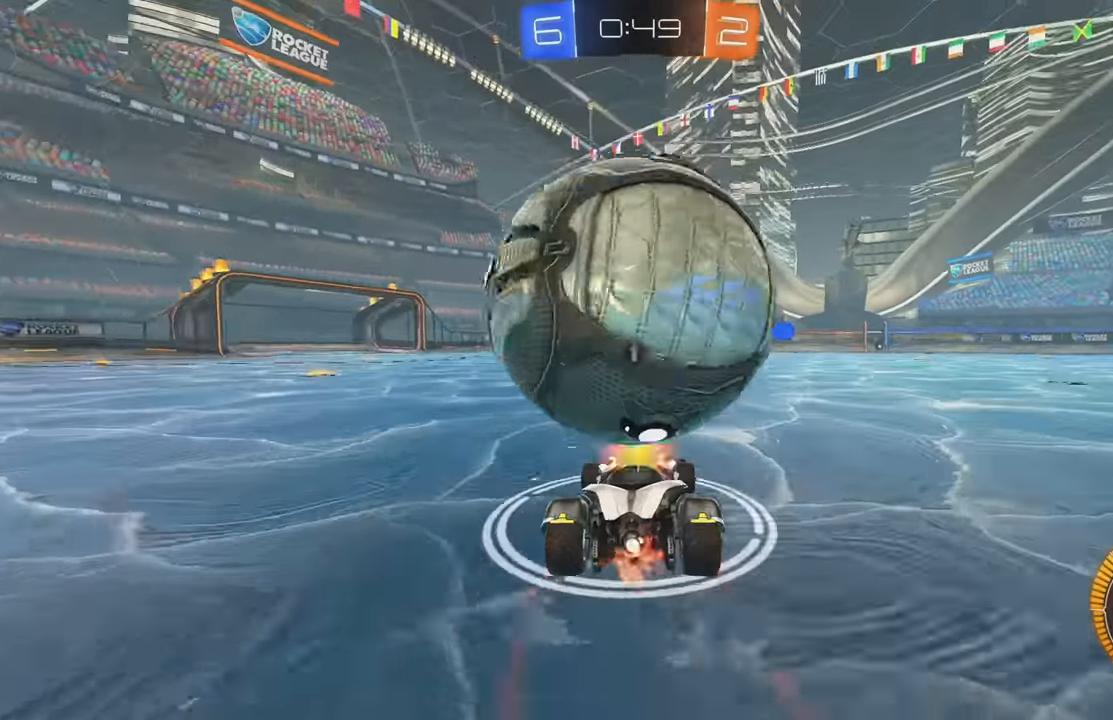
{"buttons": [], "left_stick": "left", "events": [[117, "left_stick", "left"], [234, "L2", "down"], [234, "left_stick", "center"], [317, "A", "down"], [367, "L2", "up"], [384, "left_stick", "left"], [484, "A", "up"]]}
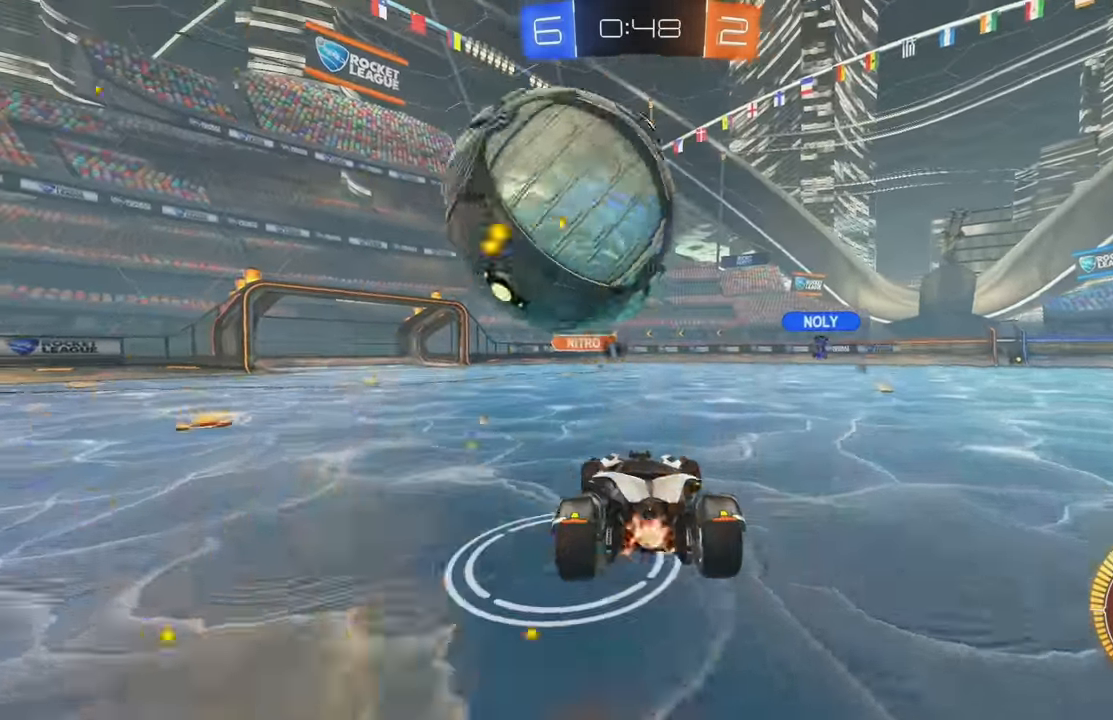
{"buttons": [], "left_stick": "down-right", "events": [[67, "left_stick", "down"], [134, "left_stick", "right"], [150, "B", "down"], [234, "left_stick", "up"], [317, "left_stick", "center"], [367, "B", "up"], [450, "left_stick", "down-right"]]}
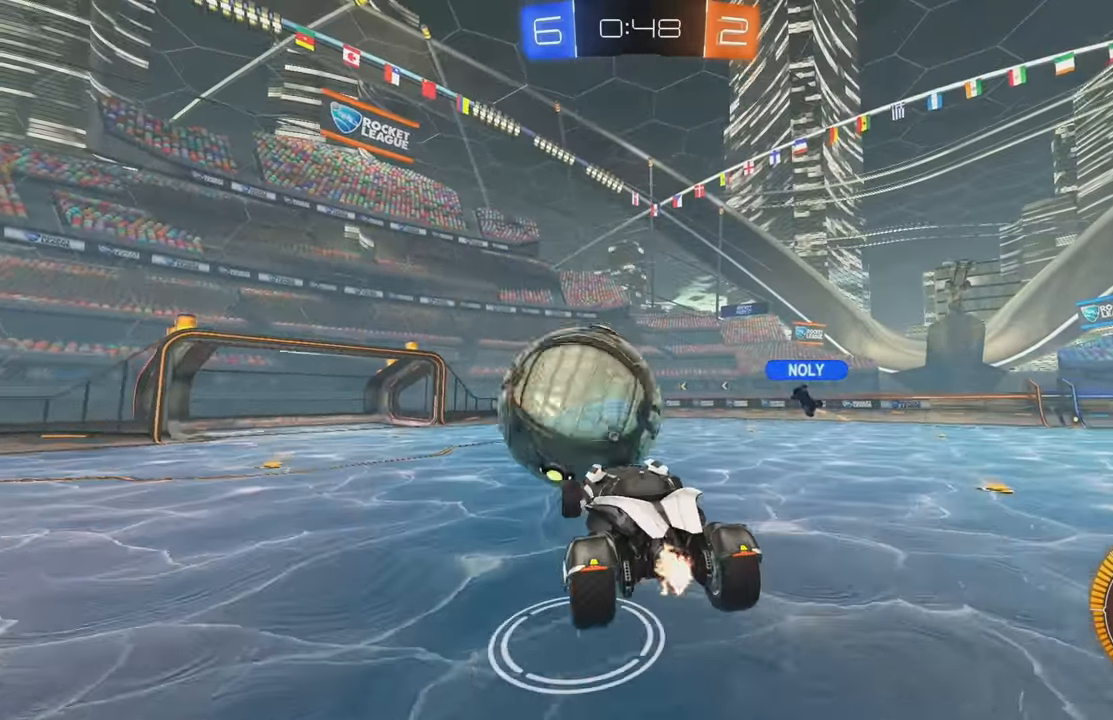
{"buttons": ["B"], "left_stick": "center", "events": [[17, "B", "down"], [100, "left_stick", "center"], [117, "B", "up"], [267, "B", "down"], [350, "left_stick", "left"], [484, "left_stick", "center"]]}
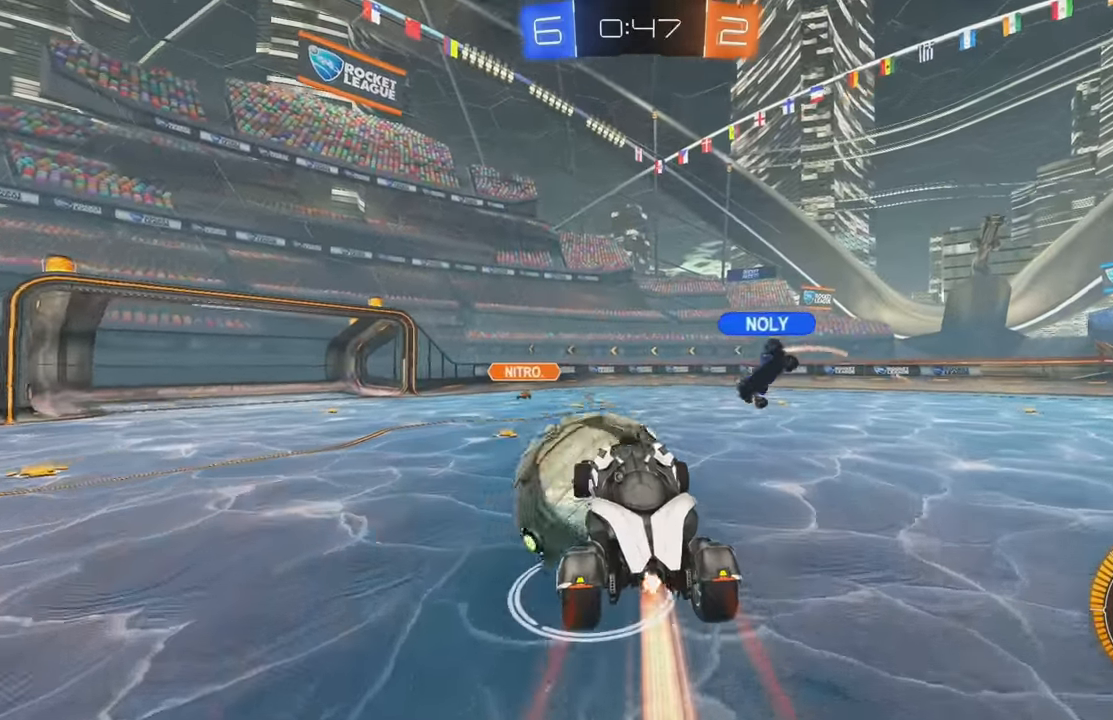
{"buttons": ["L1"], "left_stick": "down-left", "events": [[50, "left_stick", "up-left"], [84, "L1", "down"], [117, "A", "down"], [150, "Y", "down"], [200, "Y", "up"], [200, "left_stick", "down-left"], [250, "A", "up"], [300, "Y", "down"], [450, "Y", "up"], [466, "B", "up"]]}
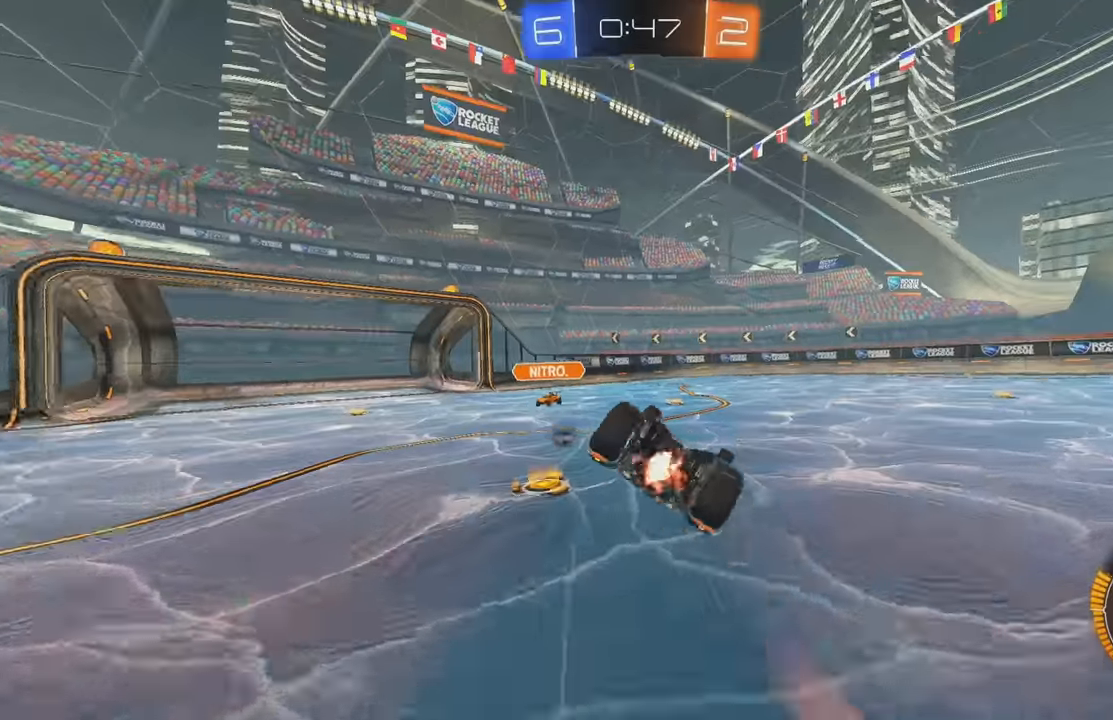
{"buttons": ["L1", "R2"], "left_stick": "down-left", "events": [[66, "Y", "down"], [183, "Y", "up"], [433, "R2", "down"]]}
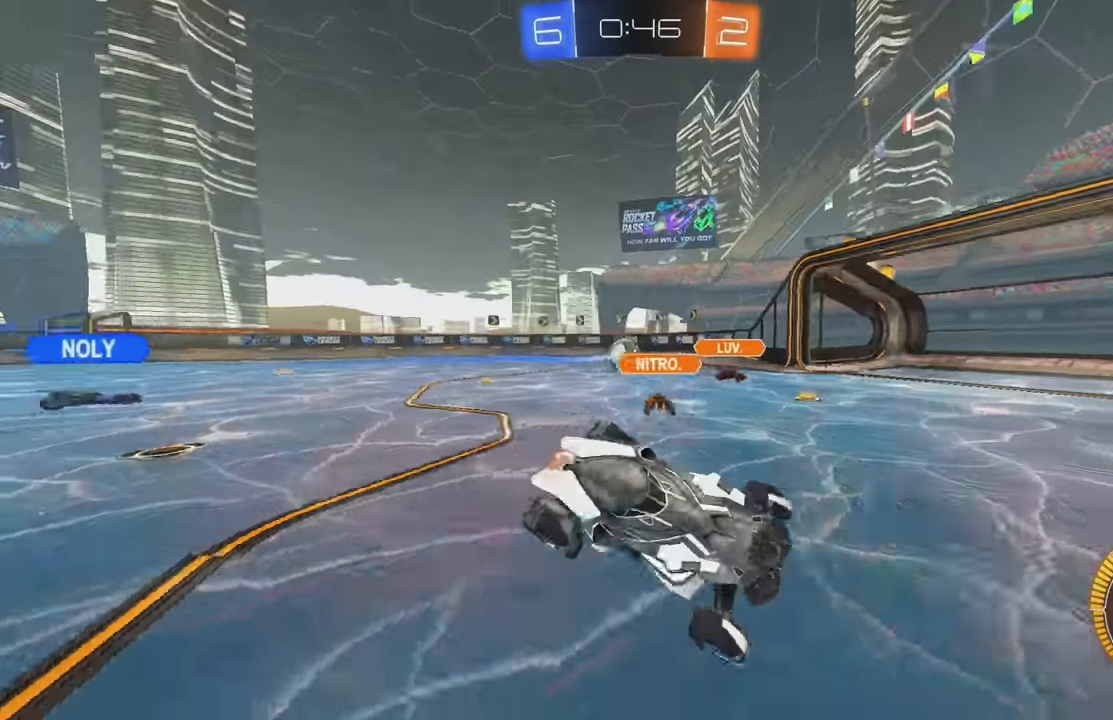
{"buttons": ["B", "R2"], "left_stick": "center", "events": [[50, "L1", "up"], [83, "left_stick", "down-right"], [200, "B", "down"], [200, "Y", "down"], [350, "Y", "up"], [450, "left_stick", "center"]]}
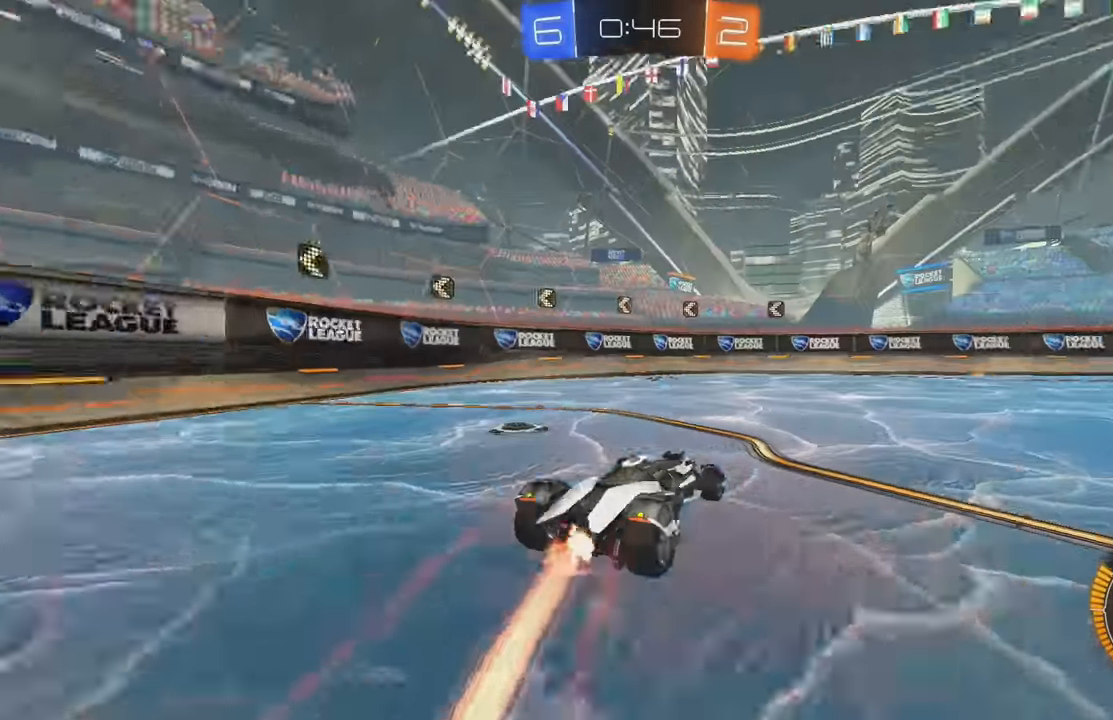
{"buttons": ["R2"], "left_stick": "right", "events": [[150, "left_stick", "left"], [216, "B", "up"], [266, "left_stick", "down-right"], [483, "left_stick", "right"]]}
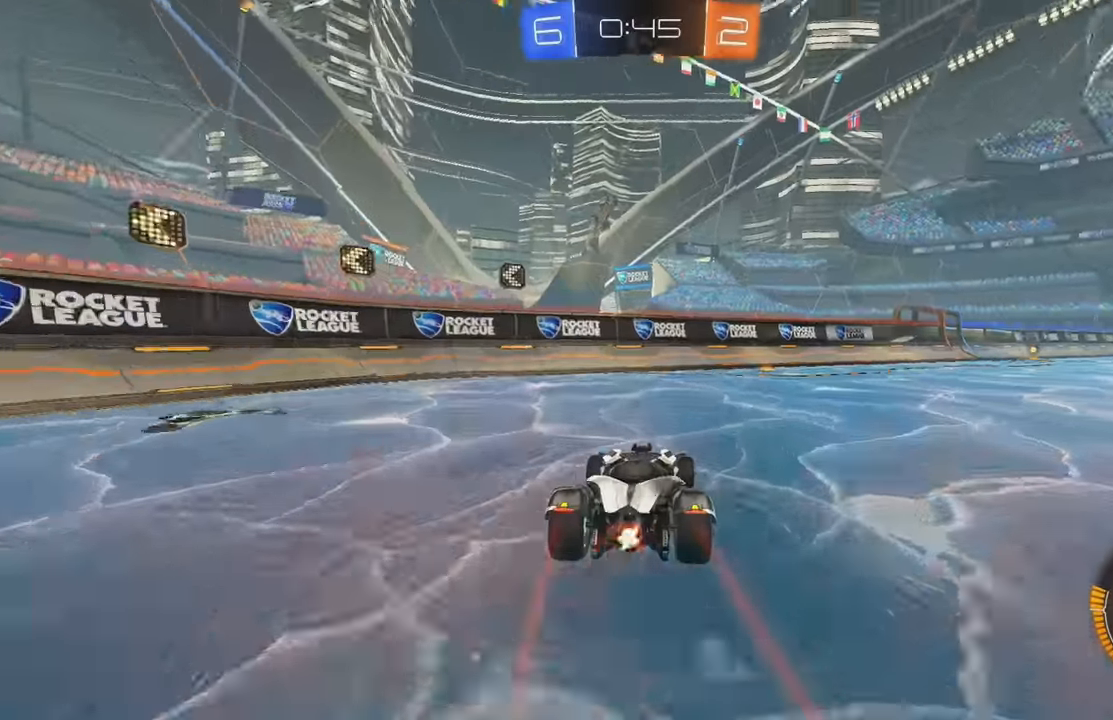
{"buttons": ["L1", "R2"], "left_stick": "right", "events": [[183, "B", "down"], [200, "A", "down"], [200, "L1", "down"], [266, "A", "up"], [333, "A", "down"], [450, "A", "up"], [483, "B", "up"]]}
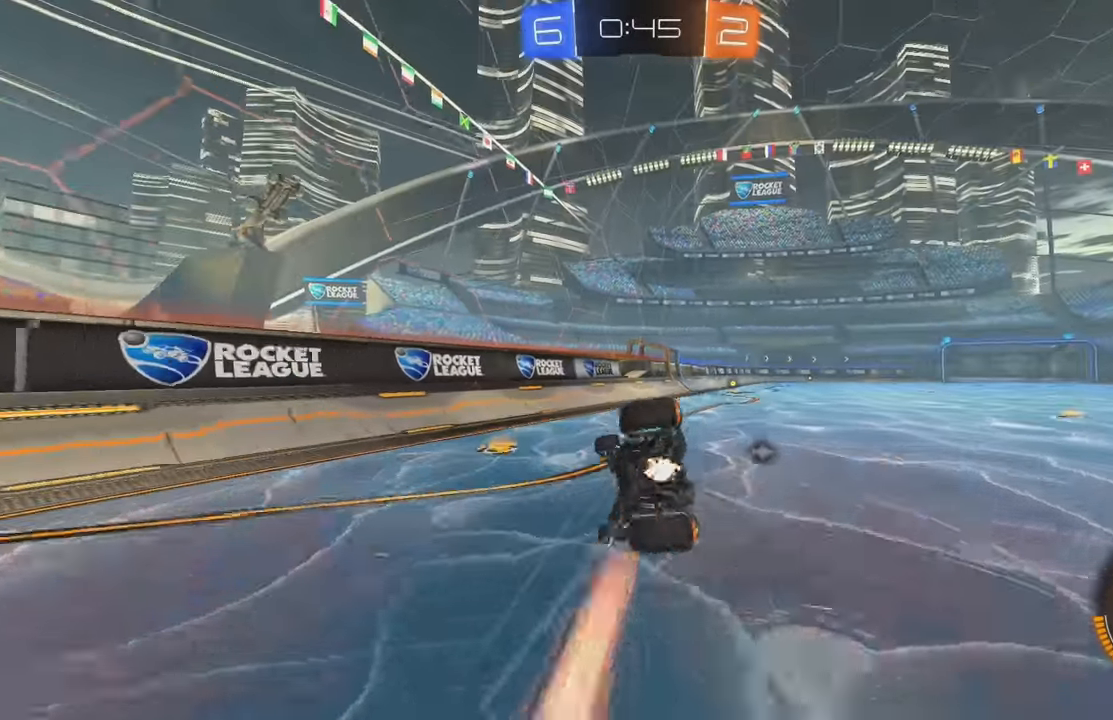
{"buttons": ["R2"], "left_stick": "center", "events": [[116, "R2", "up"], [400, "Y", "down"], [433, "R2", "down"], [483, "L1", "up"], [483, "Y", "up"], [500, "left_stick", "center"]]}
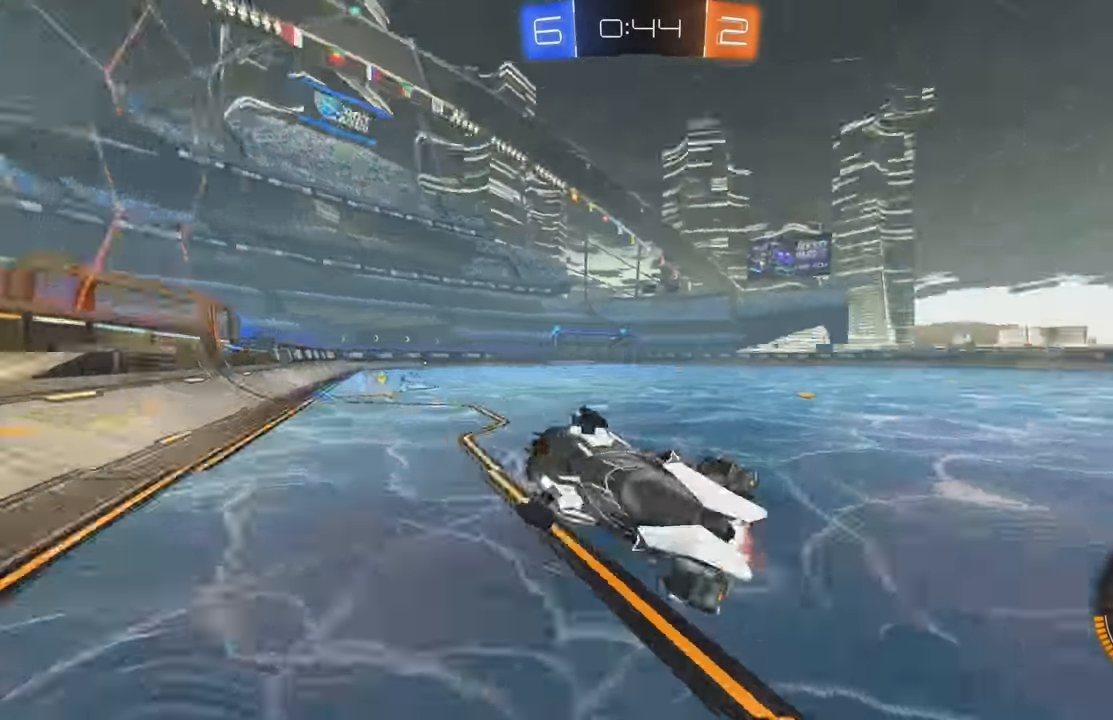
{"buttons": ["B", "R2"], "left_stick": "right", "events": [[166, "left_stick", "right"], [350, "B", "down"]]}
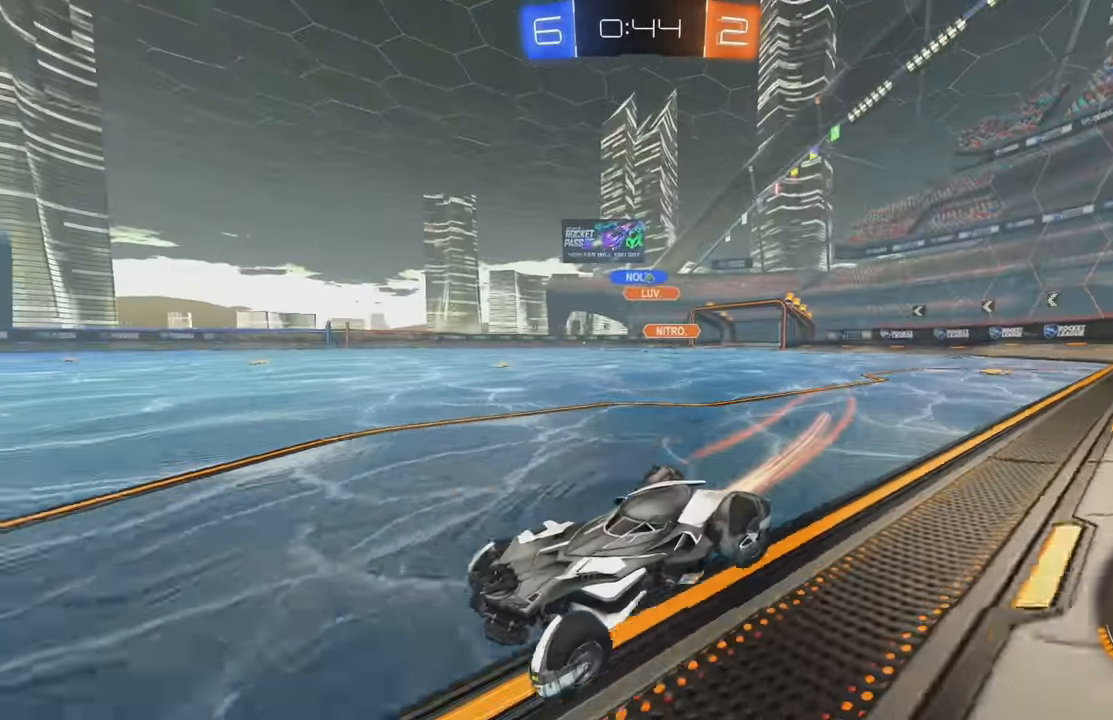
{"buttons": ["R2"], "left_stick": "right", "events": [[16, "L1", "down"], [133, "L1", "up"], [416, "B", "up"]]}
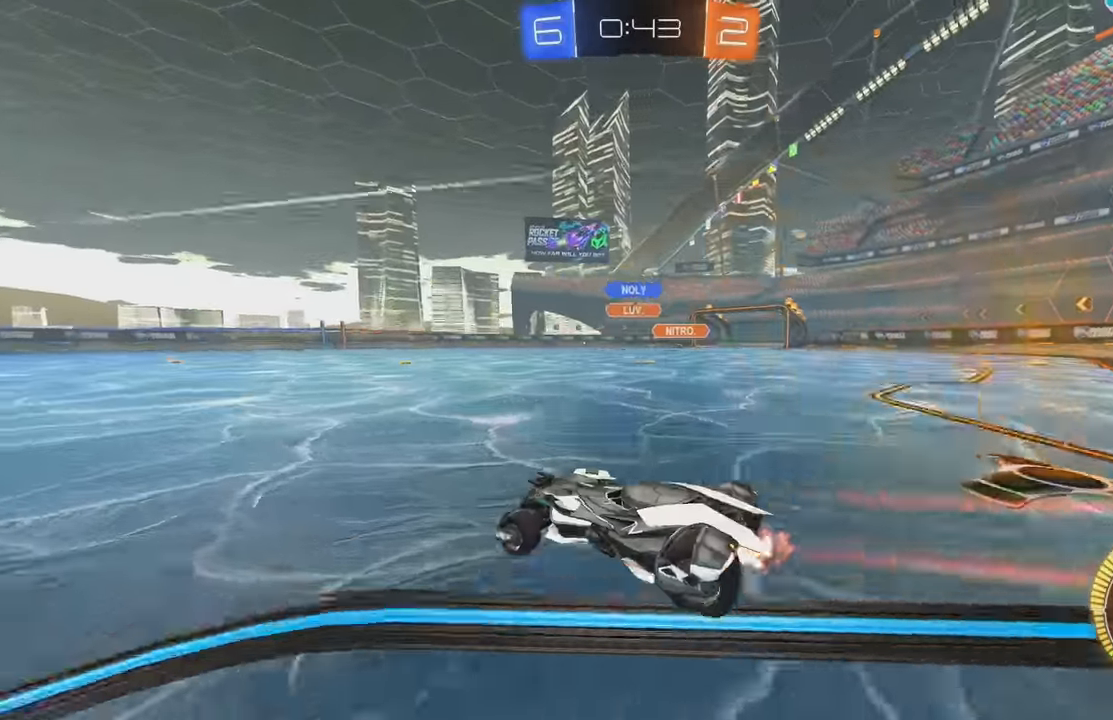
{"buttons": ["R2"], "left_stick": "center", "events": [[116, "B", "down"], [283, "B", "up"], [400, "left_stick", "center"]]}
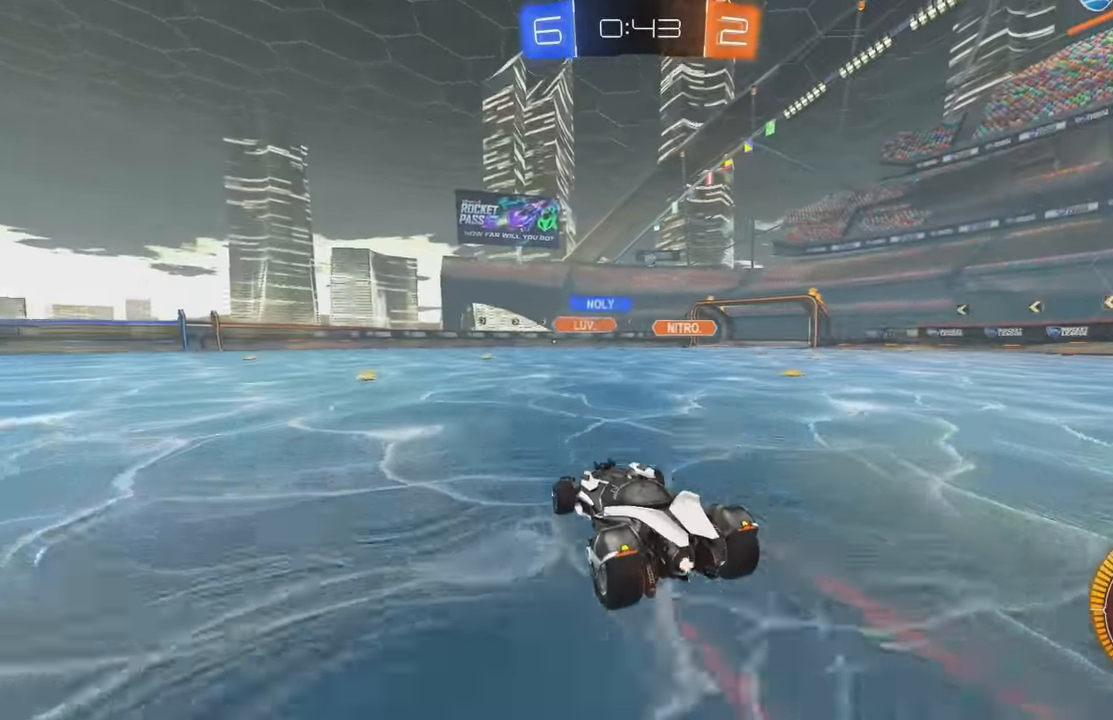
{"buttons": ["A", "R2"], "left_stick": "down", "events": [[66, "left_stick", "right"], [333, "A", "down"], [466, "left_stick", "down"]]}
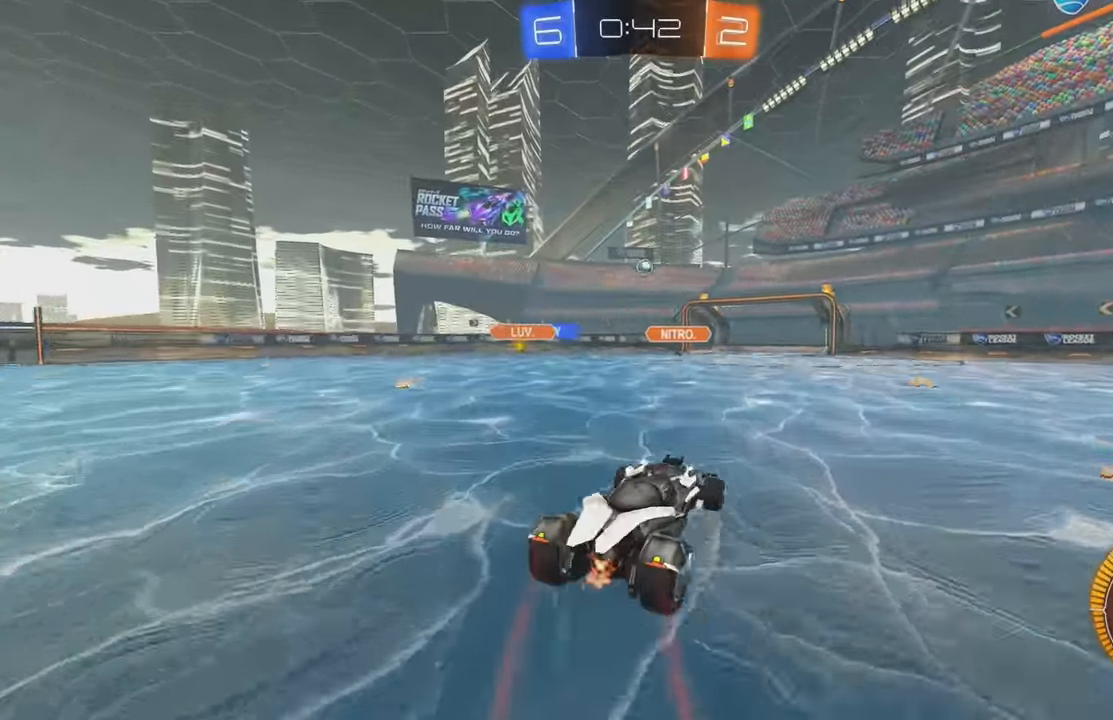
{"buttons": ["B"], "left_stick": "left", "events": [[66, "left_stick", "down-left"], [100, "A", "up"], [133, "L1", "down"], [166, "R2", "up"], [233, "B", "down"], [233, "left_stick", "left"], [483, "L1", "up"]]}